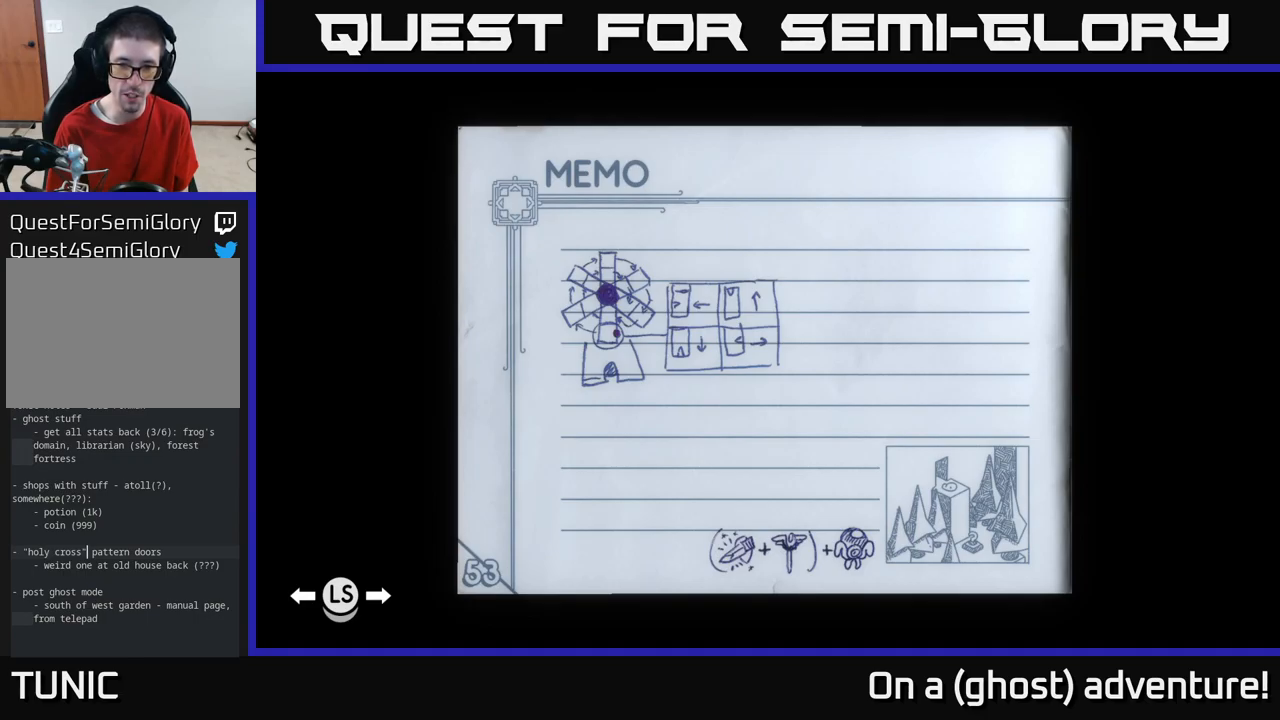
Gameplay with a controller (Xbox layout); each line is a JSON object with the inputs held at the frame after it. "events" lists button and stick changes between this image and that frame as [ms after this image, input, new state], when the widget could be followed in between.
{"buttons": [], "left_stick": "center", "right_stick": "center", "events": [[167, "SELECT", "down"], [300, "SELECT", "up"]]}
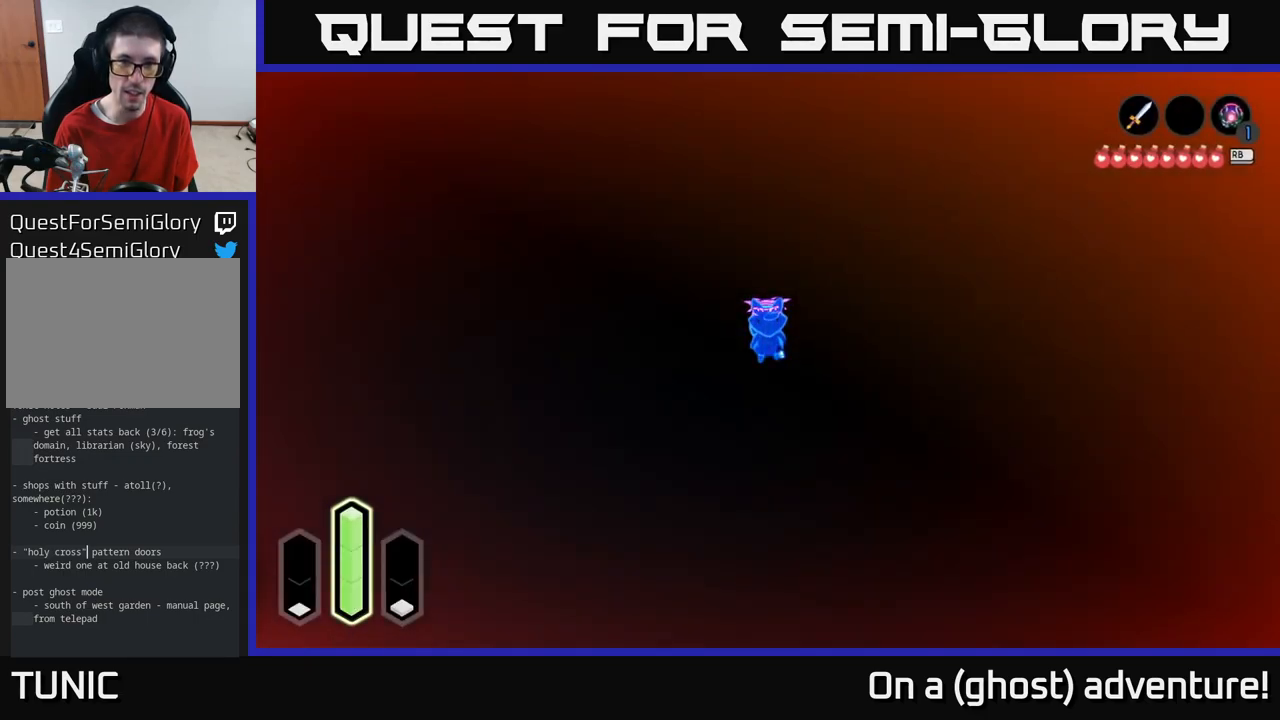
{"buttons": [], "left_stick": "center", "right_stick": "center", "events": []}
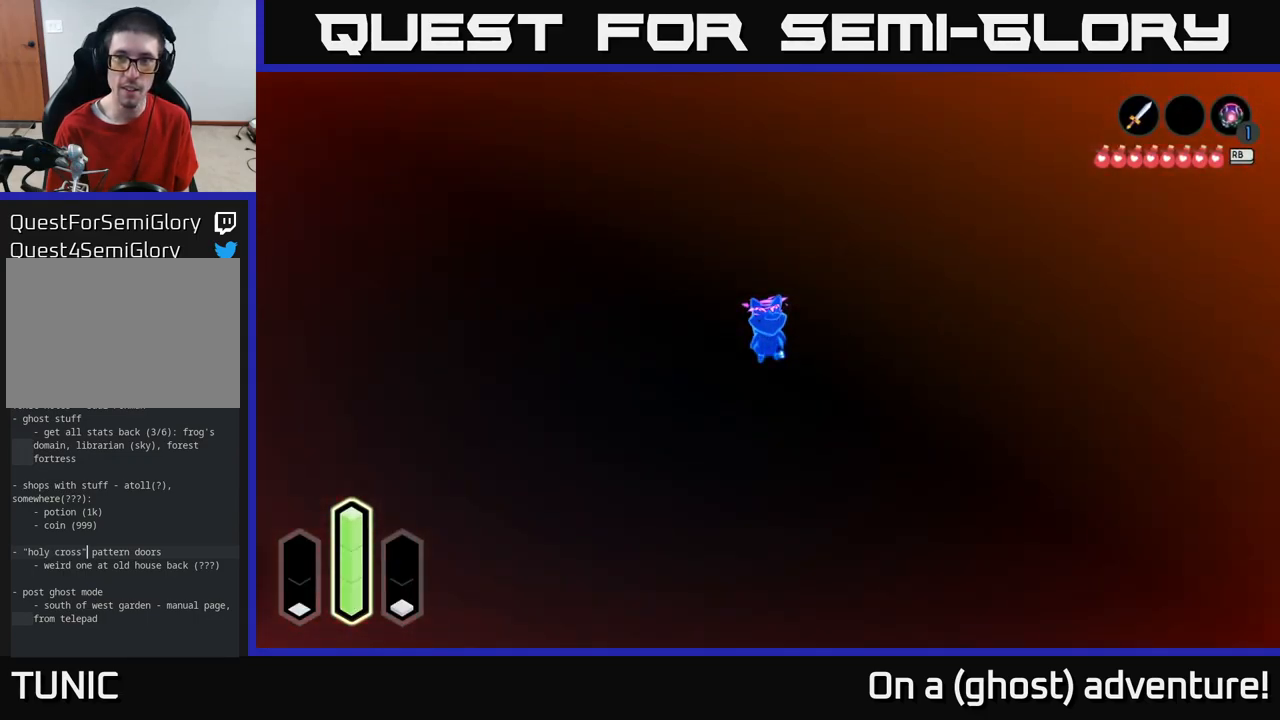
{"buttons": [], "left_stick": "center", "right_stick": "center", "events": [[67, "SELECT", "down"], [200, "SELECT", "up"]]}
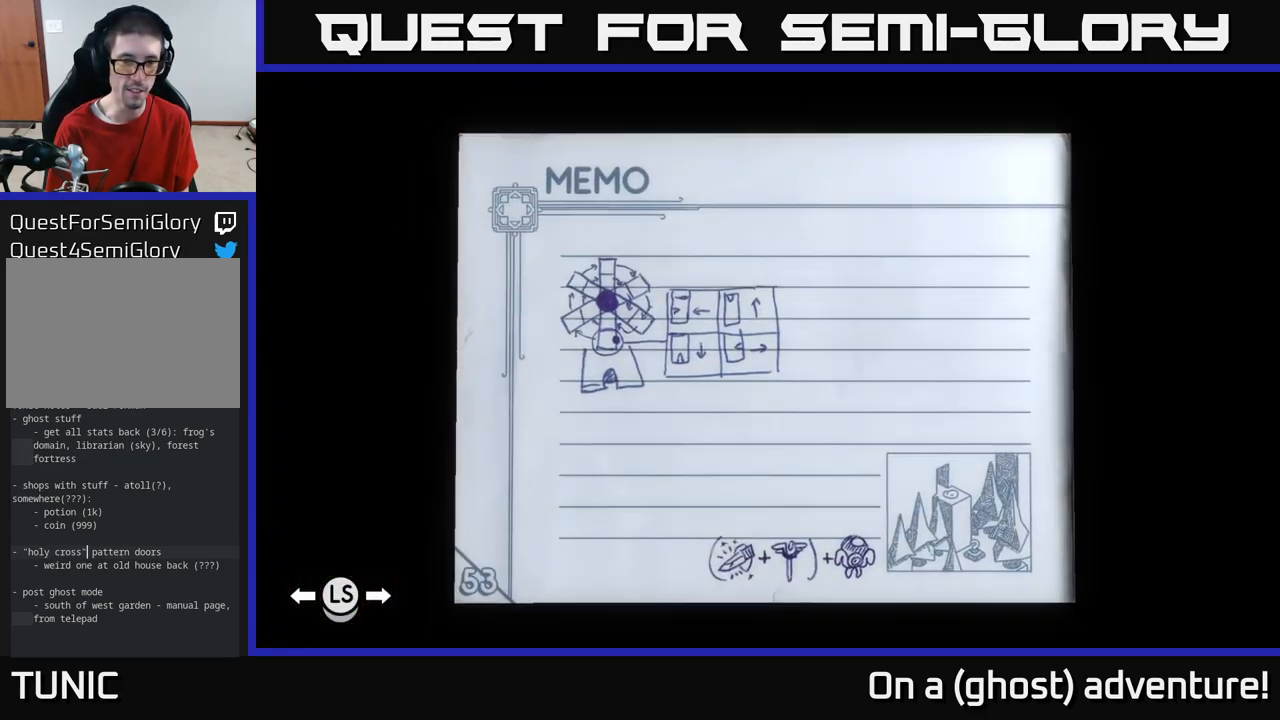
{"buttons": ["SELECT"], "left_stick": "center", "right_stick": "center", "events": [[417, "SELECT", "down"]]}
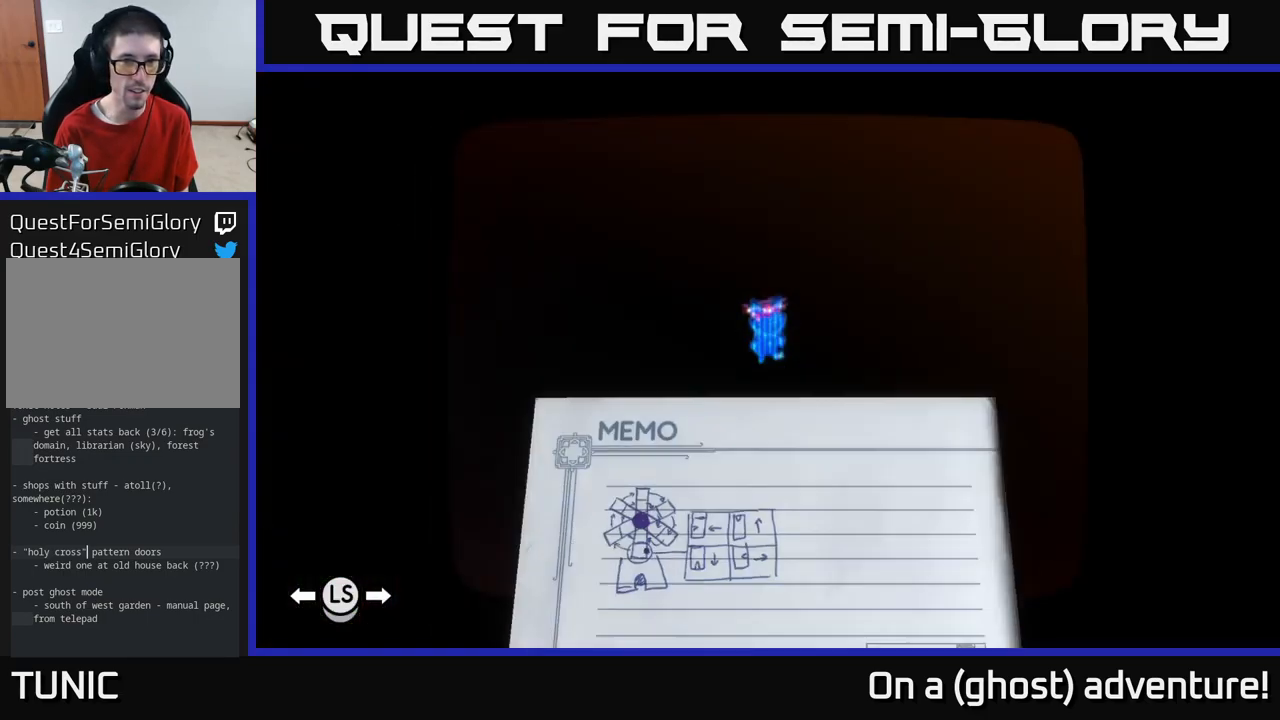
{"buttons": [], "left_stick": "center", "right_stick": "center", "events": [[83, "SELECT", "up"], [250, "L1", "down"], [367, "L1", "up"]]}
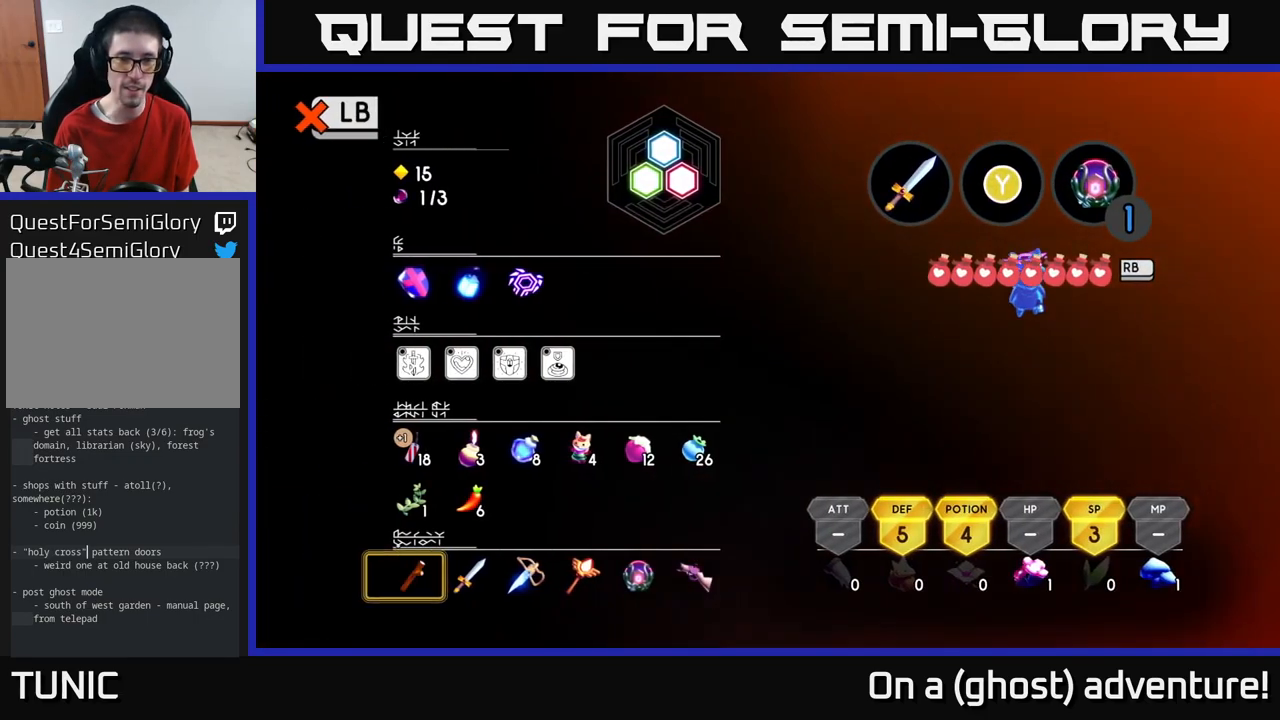
{"buttons": [], "left_stick": "center", "right_stick": "center", "events": []}
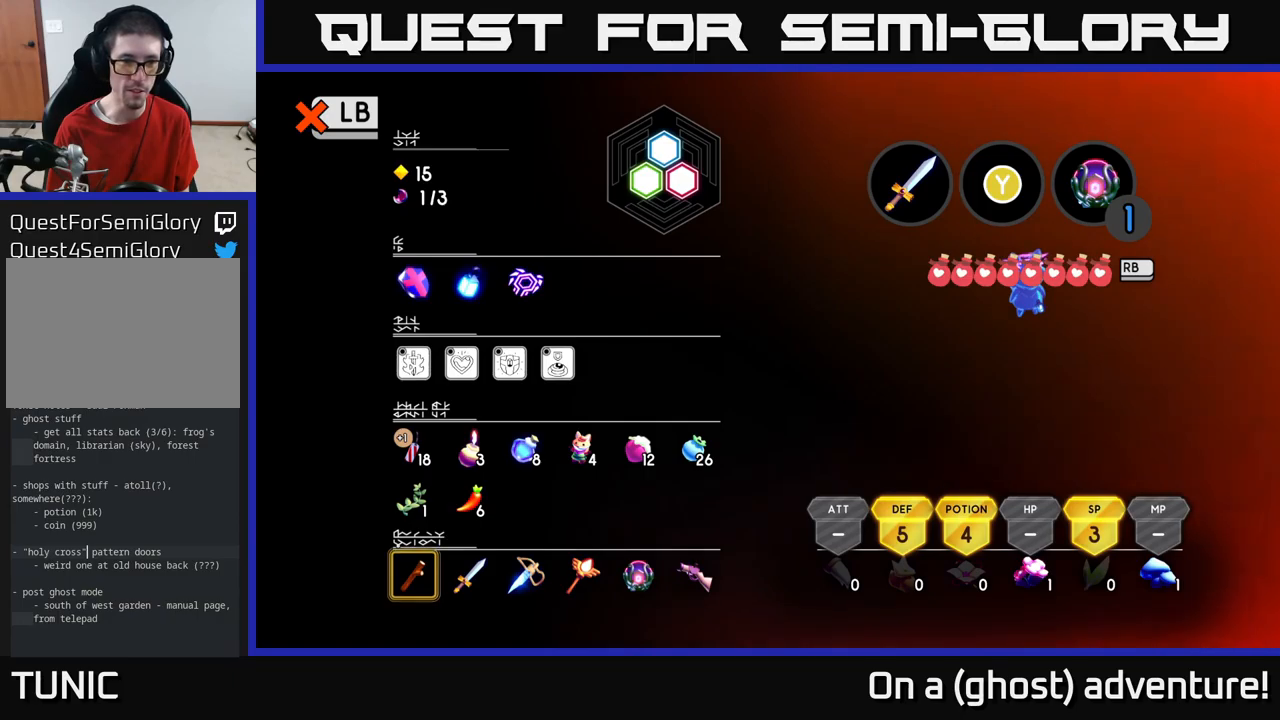
{"buttons": [], "left_stick": "center", "right_stick": "center", "events": [[50, "DPAD_UP", "down"], [150, "DPAD_UP", "up"], [284, "DPAD_RIGHT", "down"], [367, "DPAD_RIGHT", "up"]]}
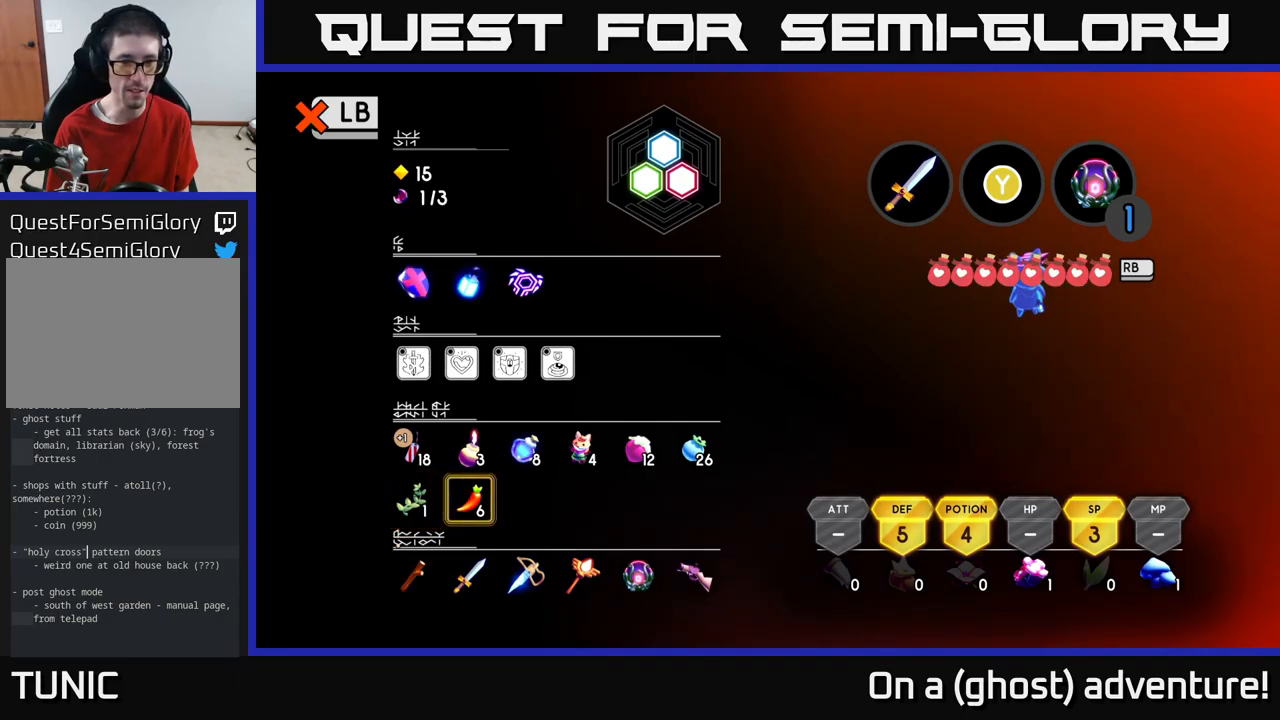
{"buttons": [], "left_stick": "center", "right_stick": "center", "events": [[167, "DPAD_UP", "down"], [234, "DPAD_UP", "up"], [400, "DPAD_DOWN", "down"], [500, "DPAD_DOWN", "up"]]}
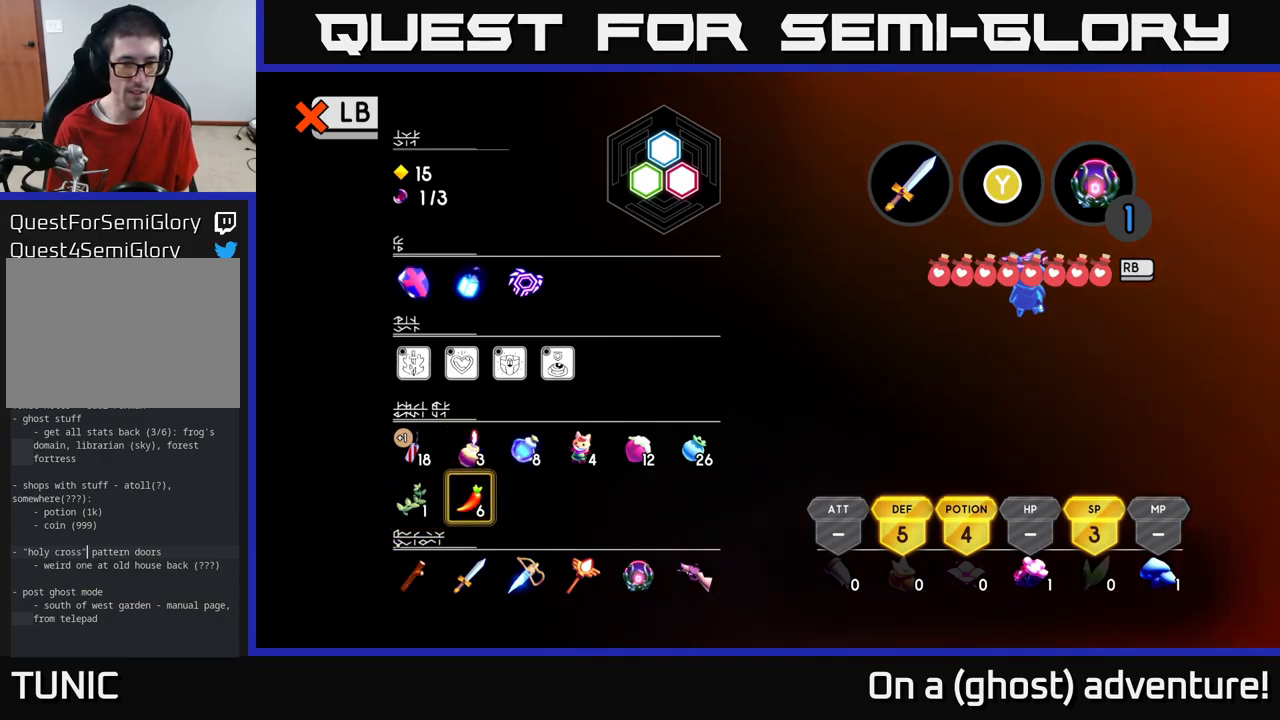
{"buttons": [], "left_stick": "center", "right_stick": "center", "events": [[67, "DPAD_DOWN", "down"], [134, "DPAD_DOWN", "up"], [300, "DPAD_RIGHT", "down"], [434, "DPAD_RIGHT", "up"]]}
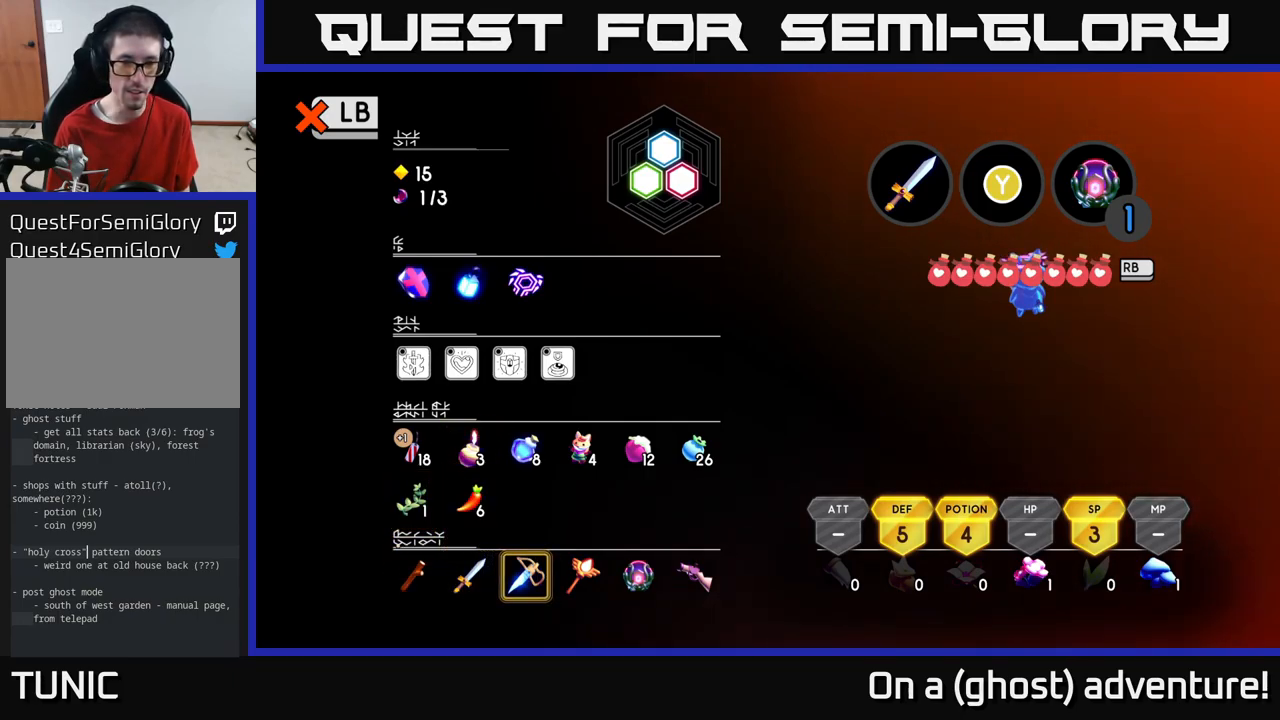
{"buttons": ["Y"], "left_stick": "center", "right_stick": "center", "events": [[134, "X", "down"], [250, "X", "up"], [350, "DPAD_RIGHT", "down"], [434, "DPAD_RIGHT", "up"], [500, "Y", "down"]]}
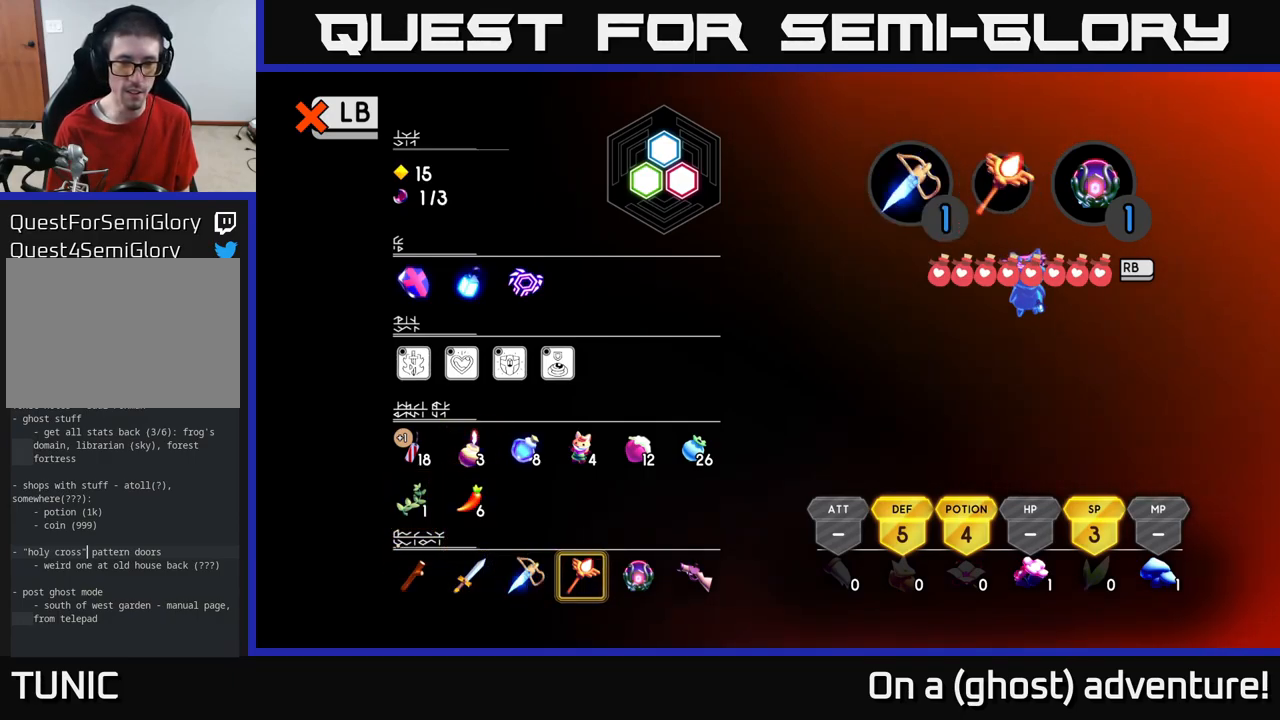
{"buttons": [], "left_stick": "center", "right_stick": "center", "events": [[100, "Y", "up"], [217, "DPAD_RIGHT", "down"], [284, "DPAD_RIGHT", "up"], [384, "B", "down"], [467, "B", "up"]]}
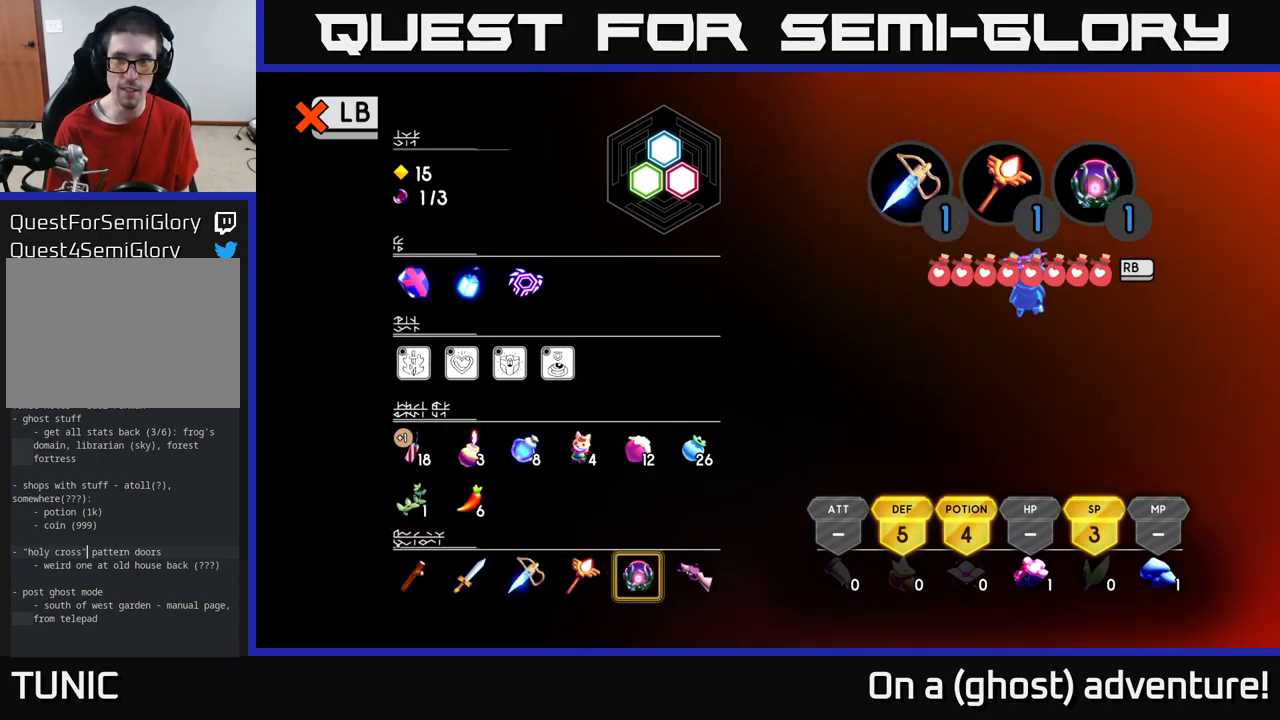
{"buttons": [], "left_stick": "center", "right_stick": "center", "events": [[300, "SELECT", "down"], [384, "SELECT", "up"]]}
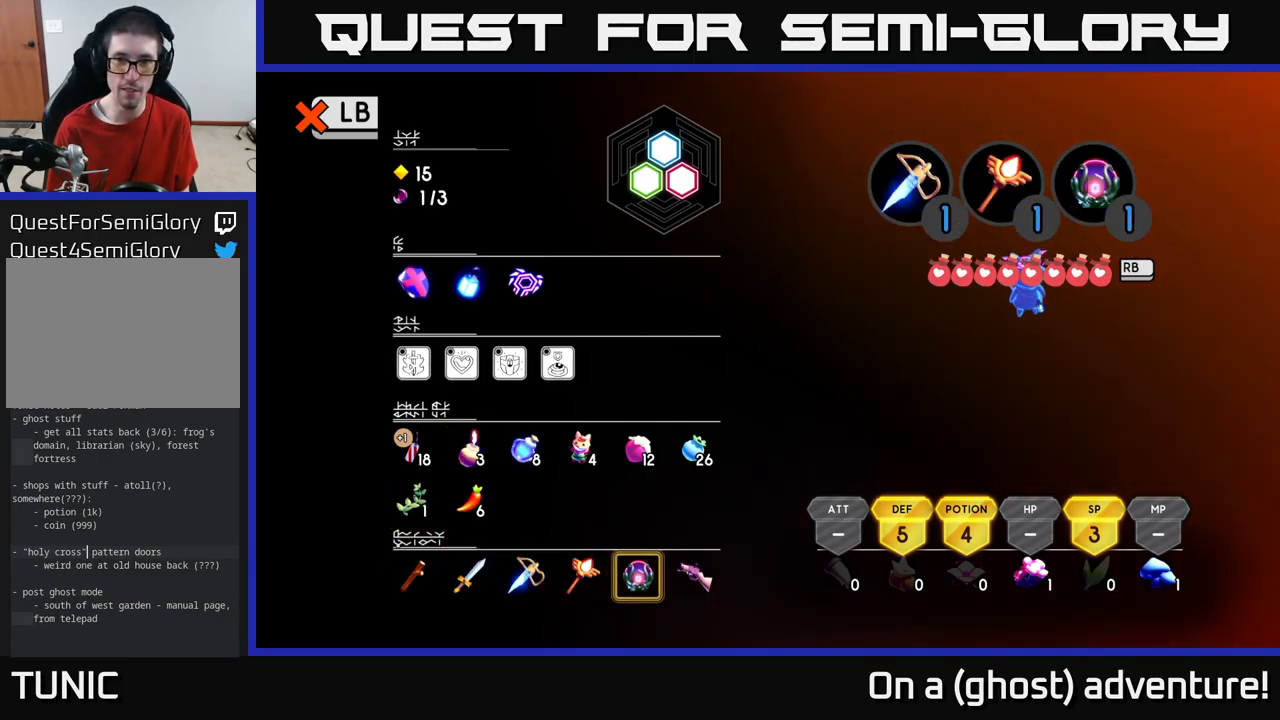
{"buttons": [], "left_stick": "center", "right_stick": "center"}
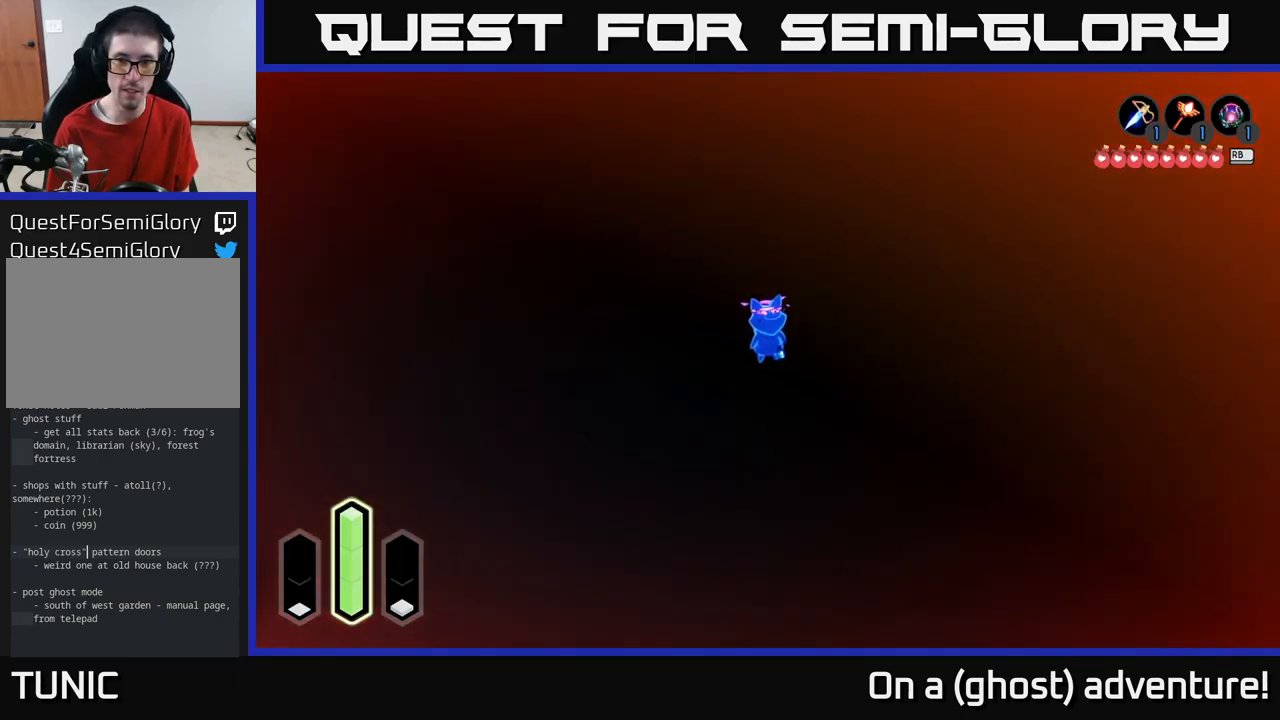
{"buttons": [], "left_stick": "center", "right_stick": "center", "events": []}
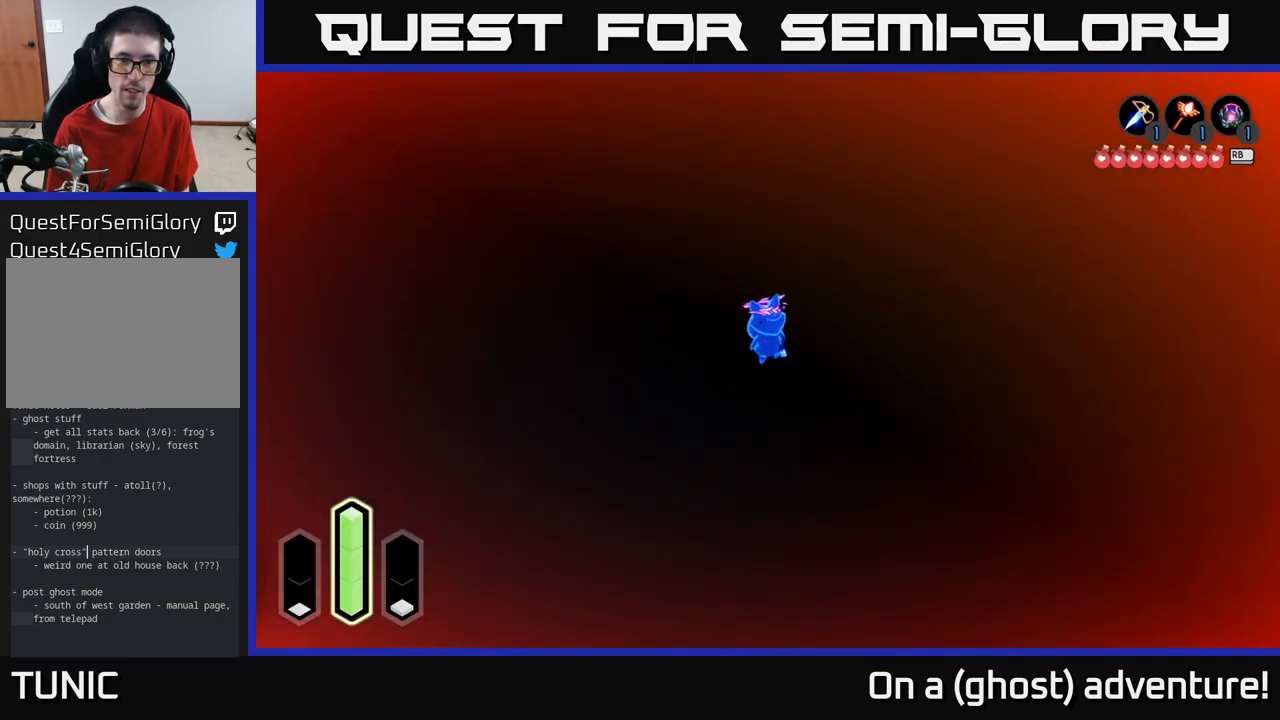
{"buttons": [], "left_stick": "center", "right_stick": "center", "events": [[34, "left_stick", "down-right"], [284, "left_stick", "center"]]}
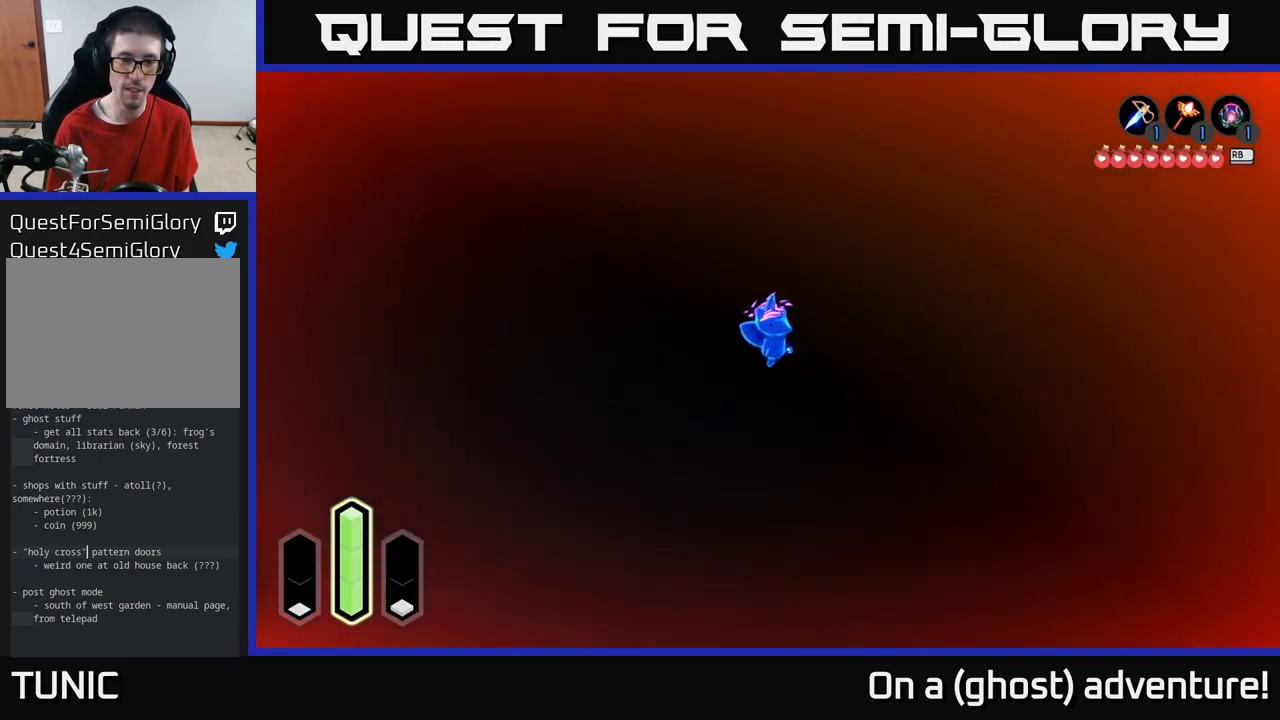
{"buttons": [], "left_stick": "center", "right_stick": "center", "events": [[84, "B", "down"], [84, "X", "down"], [84, "Y", "down"], [284, "X", "up"], [300, "B", "up"], [300, "Y", "up"]]}
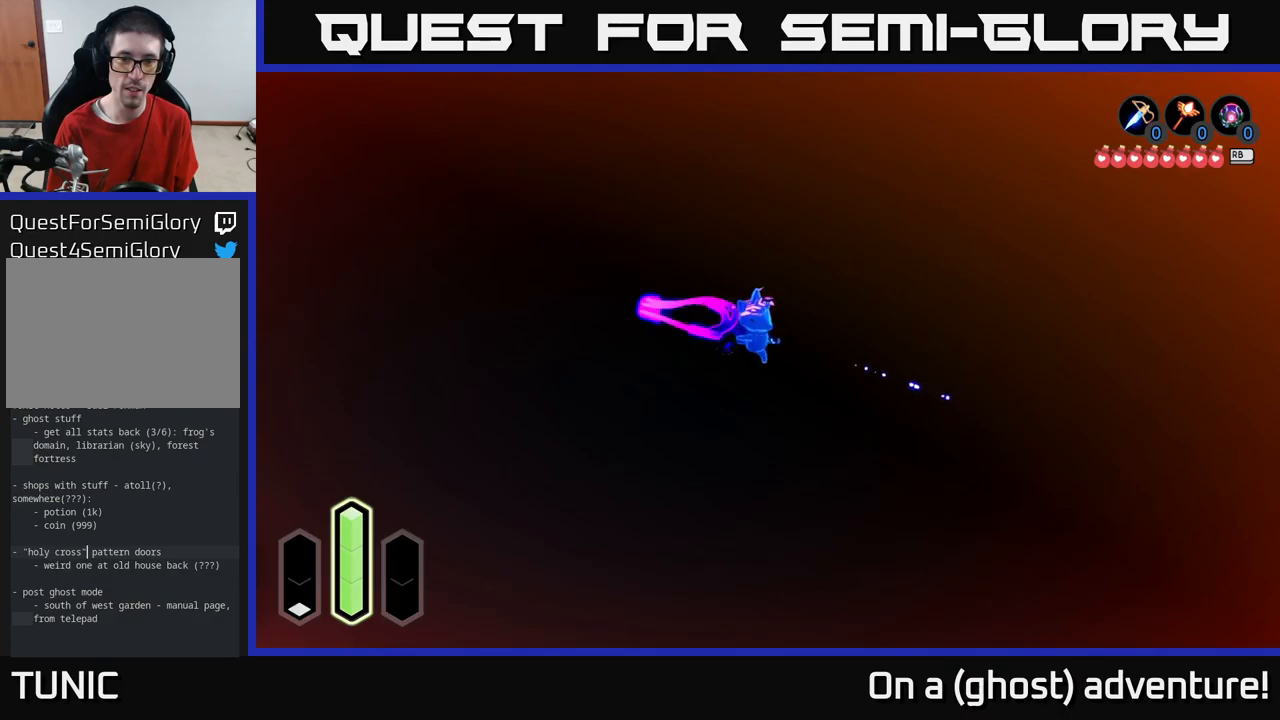
{"buttons": [], "left_stick": "center", "right_stick": "center", "events": []}
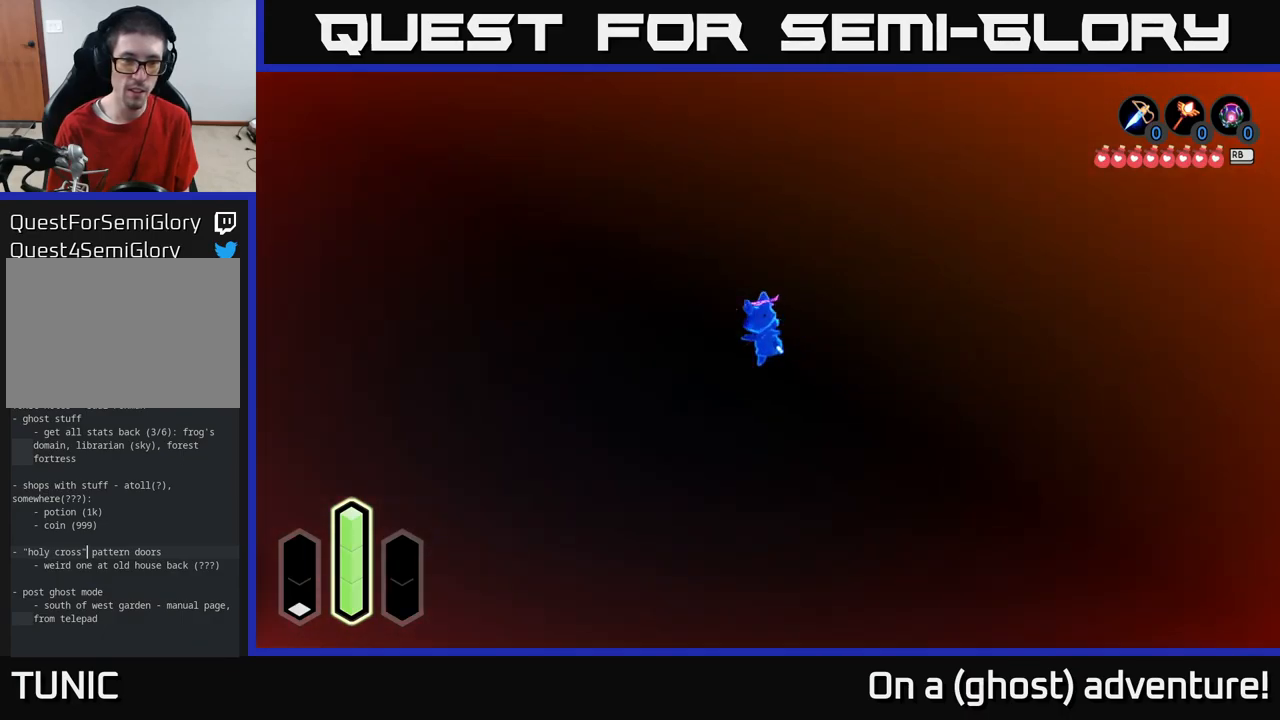
{"buttons": [], "left_stick": "center", "right_stick": "center", "events": []}